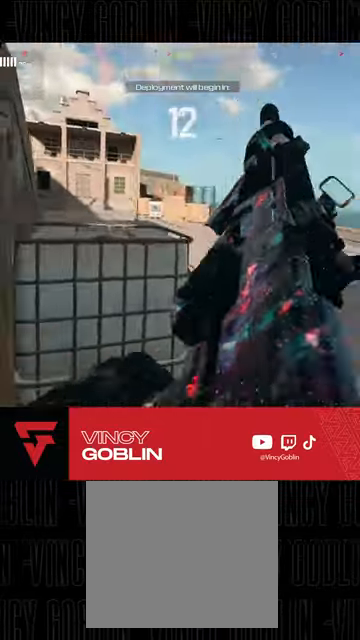
Gameplay with a controller (PlayStation layout); each line is a JSON object with the inputs held at the frame after it. "events" lists button and stick changes between this image and that frame as [ms after this image, input, new state], when the widget could be followed in between. Not read: R2.
{"buttons": [], "left_stick": "center", "right_stick": "center", "events": [[67, "R3", "down"], [67, "right_stick", "center"], [400, "R3", "up"], [433, "left_stick", "center"]]}
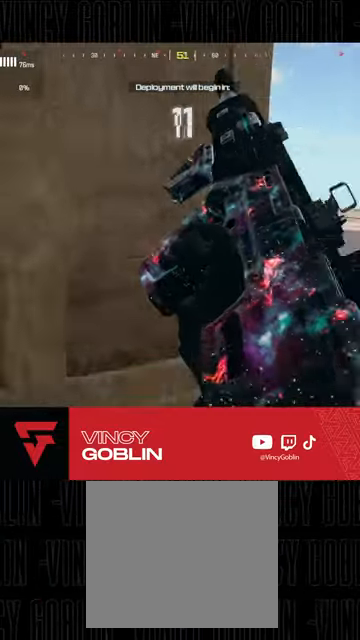
{"buttons": [], "left_stick": "center", "right_stick": "center", "events": []}
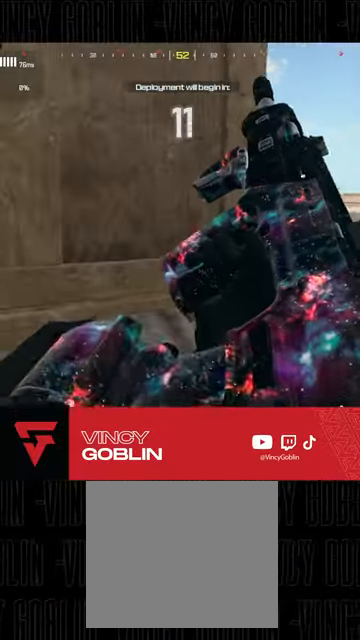
{"buttons": [], "left_stick": "up-right", "right_stick": "center", "events": [[200, "left_stick", "up-right"], [267, "right_stick", "up"], [333, "L3", "down"], [467, "right_stick", "center"], [500, "L3", "up"]]}
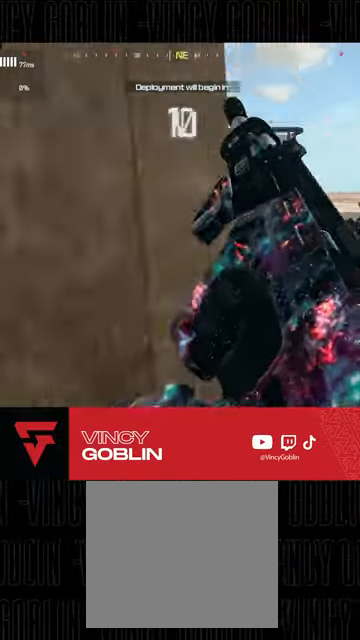
{"buttons": ["L2"], "left_stick": "left", "right_stick": "up", "events": [[33, "right_stick", "up"], [100, "L2", "down"], [200, "left_stick", "center"], [267, "left_stick", "left"]]}
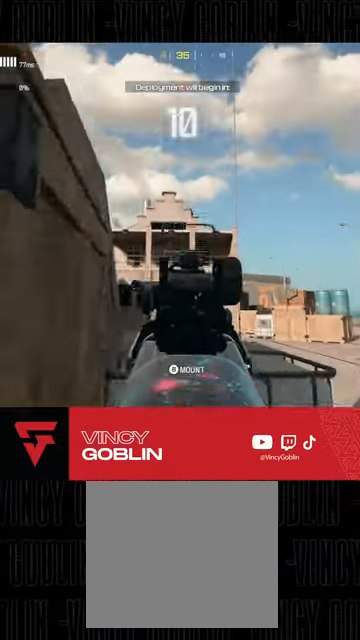
{"buttons": ["L2"], "left_stick": "right", "right_stick": "up-left", "events": [[133, "right_stick", "center"], [233, "left_stick", "center"], [333, "left_stick", "right"], [500, "right_stick", "up-left"]]}
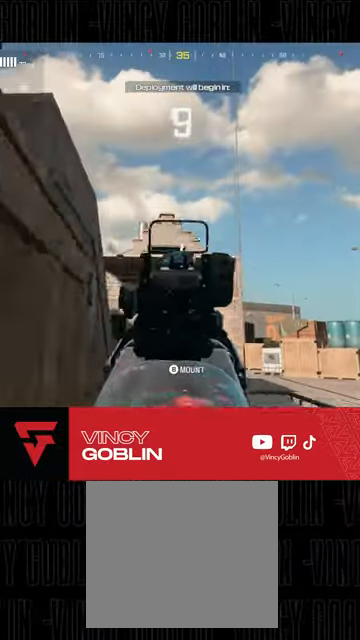
{"buttons": ["L2"], "left_stick": "right", "right_stick": "center", "events": [[100, "right_stick", "center"], [167, "left_stick", "center"], [467, "left_stick", "right"]]}
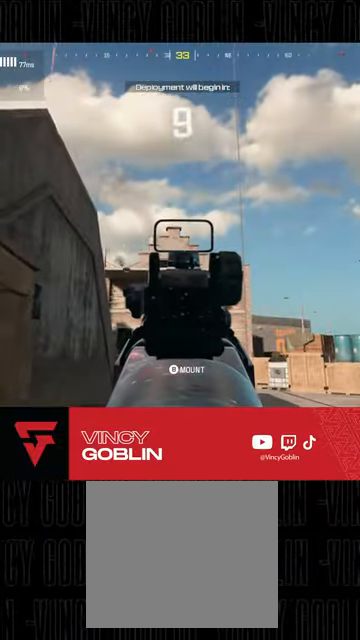
{"buttons": ["L2"], "left_stick": "up-right", "right_stick": "center", "events": [[200, "right_stick", "down-left"], [333, "left_stick", "up-right"], [333, "right_stick", "center"]]}
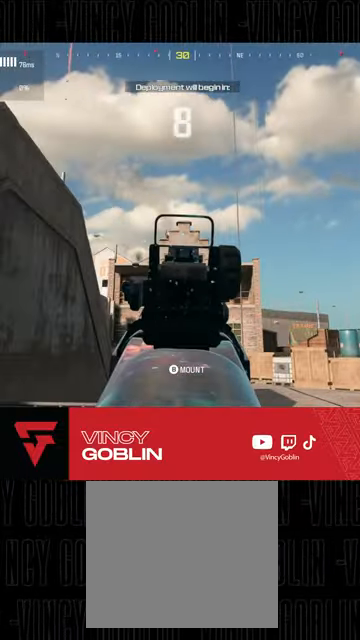
{"buttons": ["L3", "R3"], "left_stick": "up", "right_stick": "center", "events": [[33, "L2", "up"], [100, "right_stick", "down-right"], [133, "L3", "down"], [233, "left_stick", "up"], [233, "right_stick", "center"], [367, "L3", "up"], [467, "L3", "down"], [467, "R3", "down"]]}
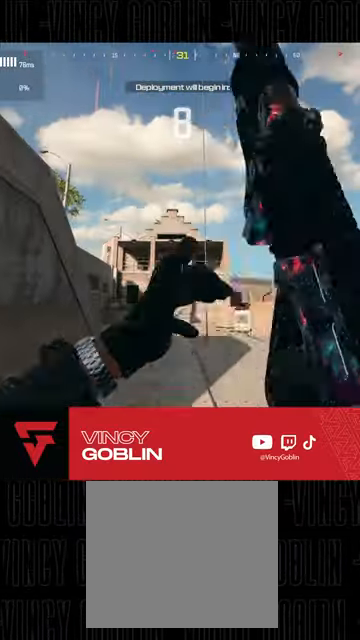
{"buttons": [], "left_stick": "up", "right_stick": "center", "events": [[100, "L3", "up"], [100, "R3", "up"], [133, "L1", "down"], [200, "L2", "down"], [267, "L1", "up"], [333, "L2", "up"], [400, "L3", "down"], [400, "left_stick", "up-right"], [500, "L3", "up"], [500, "left_stick", "up"]]}
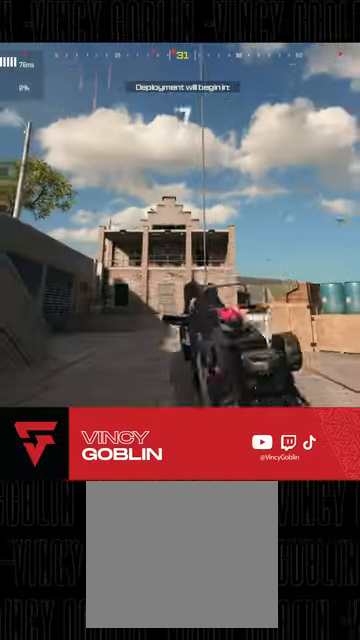
{"buttons": ["SQUARE", "L3"], "left_stick": "up", "right_stick": "center", "events": [[67, "L3", "down"], [233, "L3", "up"], [367, "L3", "down"], [467, "SQUARE", "down"]]}
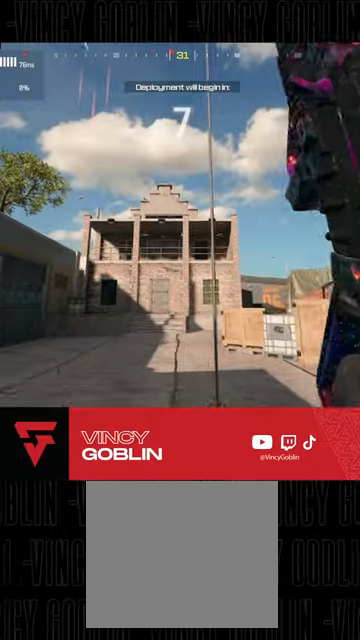
{"buttons": [], "left_stick": "up", "right_stick": "center", "events": [[33, "SQUARE", "up"], [67, "L3", "up"], [133, "SQUARE", "down"], [233, "SQUARE", "up"], [300, "SQUARE", "down"], [367, "SQUARE", "up"], [433, "L1", "down"], [433, "SQUARE", "down"], [500, "L1", "up"], [500, "SQUARE", "up"]]}
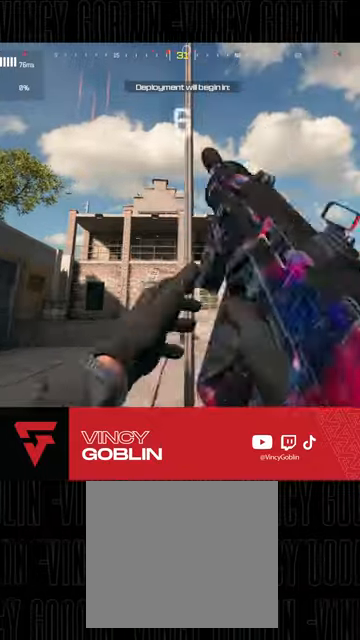
{"buttons": [], "left_stick": "up", "right_stick": "center", "events": [[67, "SQUARE", "down"], [133, "SQUARE", "up"], [200, "SQUARE", "down"], [267, "SQUARE", "up"], [333, "SQUARE", "down"], [400, "SQUARE", "up"]]}
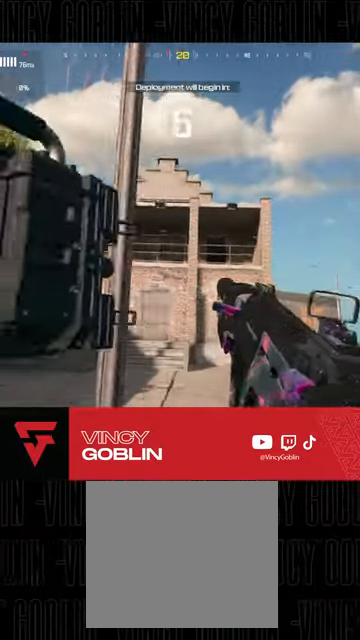
{"buttons": [], "left_stick": "up", "right_stick": "down", "events": [[300, "right_stick", "down"]]}
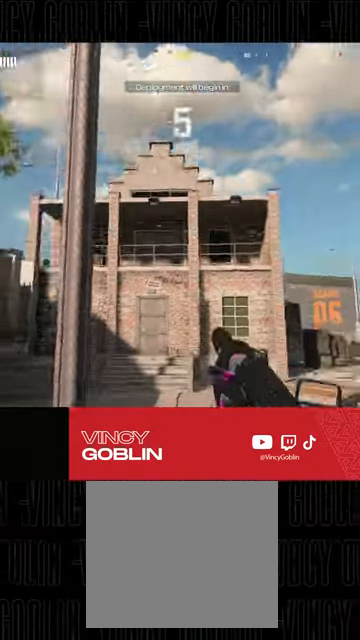
{"buttons": [], "left_stick": "up", "right_stick": "down", "events": []}
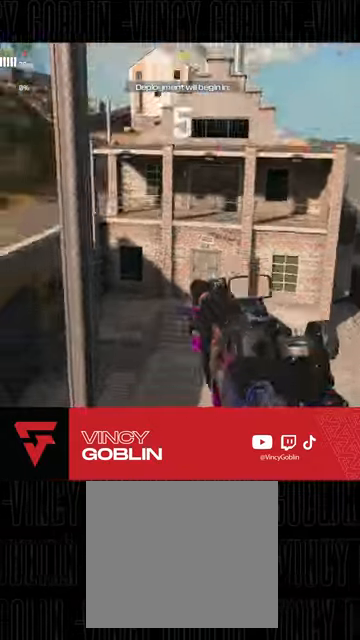
{"buttons": [], "left_stick": "up", "right_stick": "center", "events": [[300, "right_stick", "right"], [467, "right_stick", "center"]]}
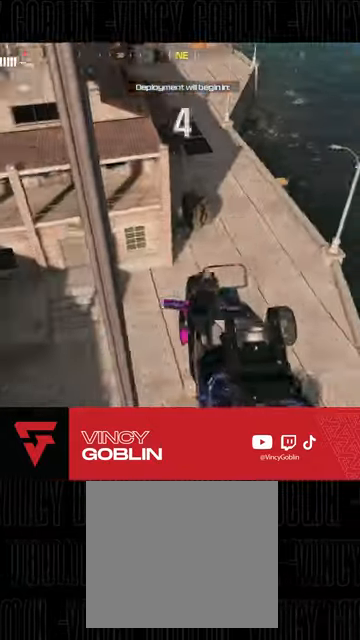
{"buttons": [], "left_stick": "up", "right_stick": "left", "events": [[33, "right_stick", "up"], [233, "L1", "down"], [300, "right_stick", "center"], [333, "L1", "up"], [467, "right_stick", "left"]]}
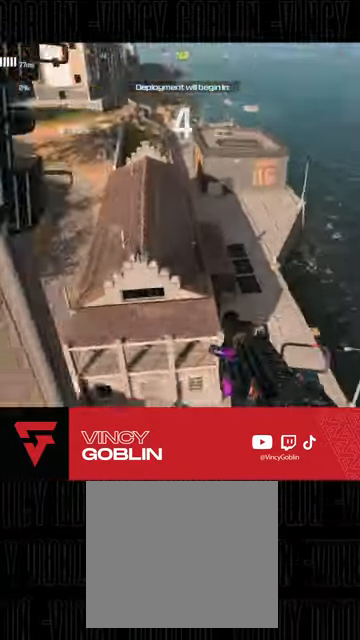
{"buttons": [], "left_stick": "up", "right_stick": "down", "events": [[67, "L1", "down"], [133, "right_stick", "down"], [167, "L1", "up"]]}
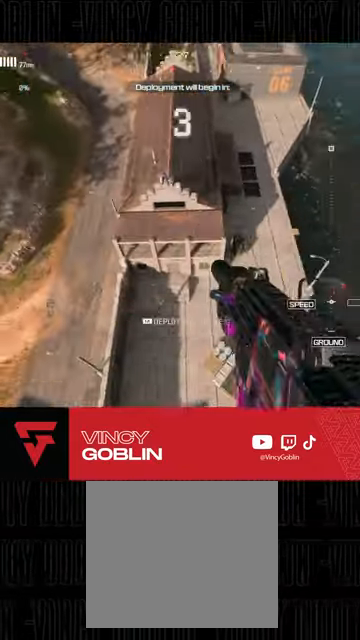
{"buttons": [], "left_stick": "up", "right_stick": "down-left", "events": [[233, "right_stick", "down-left"]]}
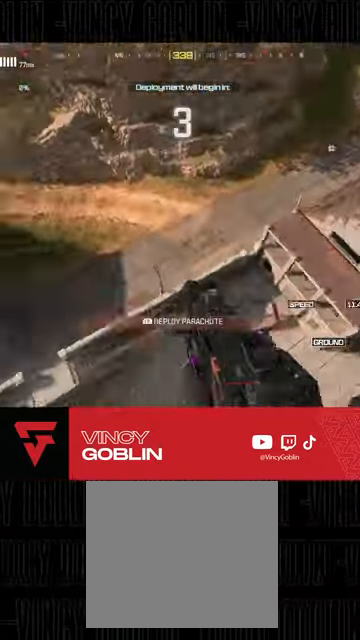
{"buttons": [], "left_stick": "up", "right_stick": "up", "events": [[233, "right_stick", "right"], [467, "right_stick", "up"]]}
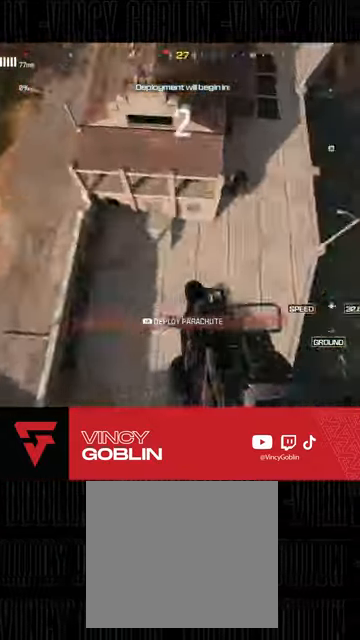
{"buttons": ["L2"], "left_stick": "up-right", "right_stick": "up-left", "events": [[200, "L2", "down"], [400, "left_stick", "up-right"], [500, "right_stick", "up-left"]]}
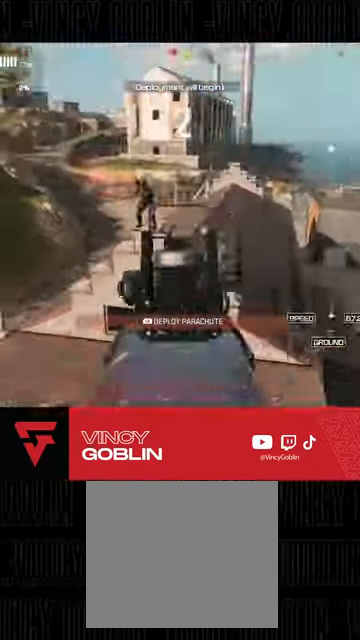
{"buttons": [], "left_stick": "up-right", "right_stick": "left", "events": [[200, "right_stick", "up"], [367, "L2", "up"], [500, "right_stick", "left"]]}
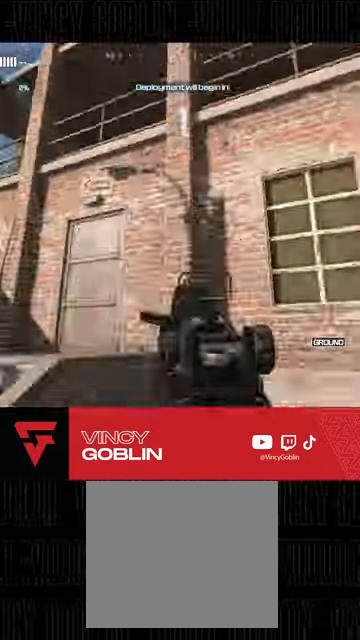
{"buttons": [], "left_stick": "up", "right_stick": "center", "events": [[100, "L3", "down"], [100, "left_stick", "up"], [233, "L3", "up"], [233, "right_stick", "center"], [333, "L3", "down"], [467, "L3", "up"]]}
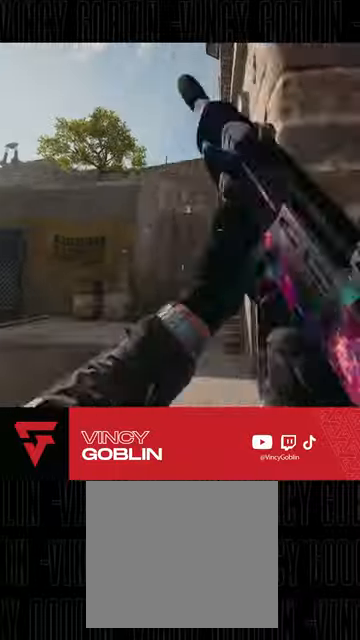
{"buttons": [], "left_stick": "up", "right_stick": "center", "events": []}
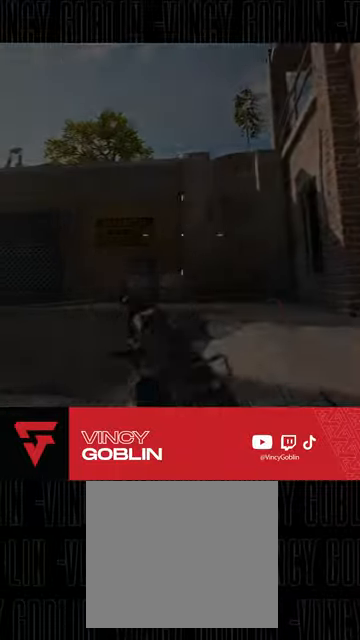
{"buttons": [], "left_stick": "center", "right_stick": "center", "events": [[100, "left_stick", "center"]]}
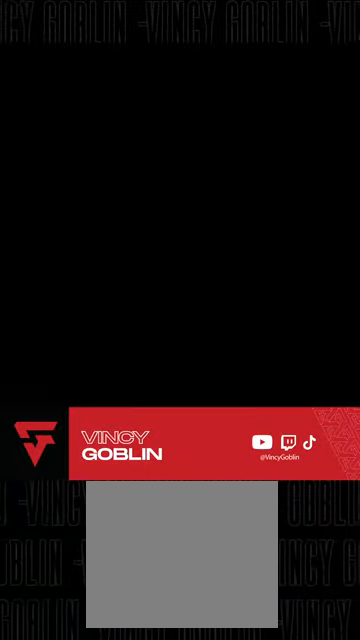
{"buttons": [], "left_stick": "center", "right_stick": "center", "events": []}
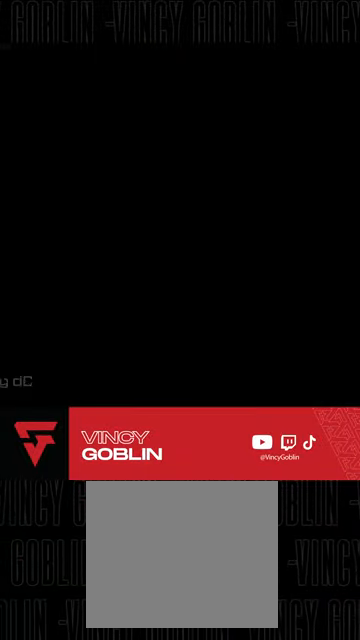
{"buttons": [], "left_stick": "center", "right_stick": "center", "events": []}
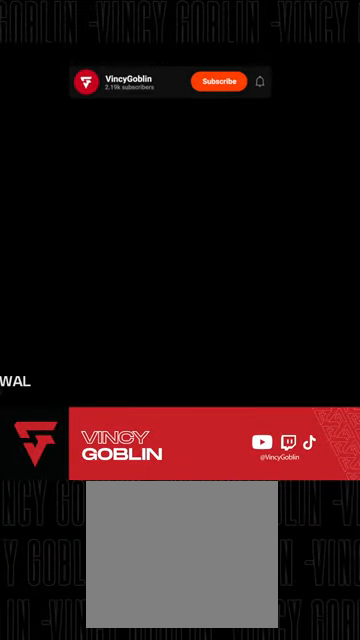
{"buttons": [], "left_stick": "center", "right_stick": "center", "events": []}
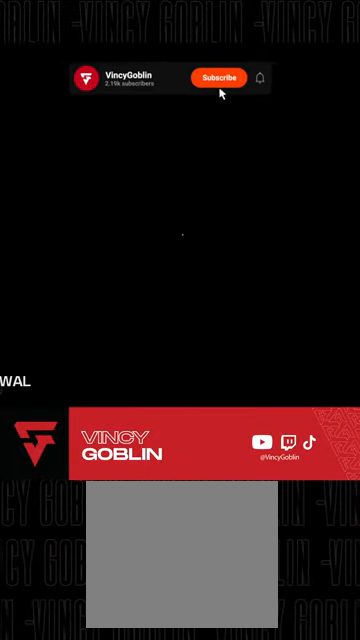
{"buttons": [], "left_stick": "center", "right_stick": "center", "events": []}
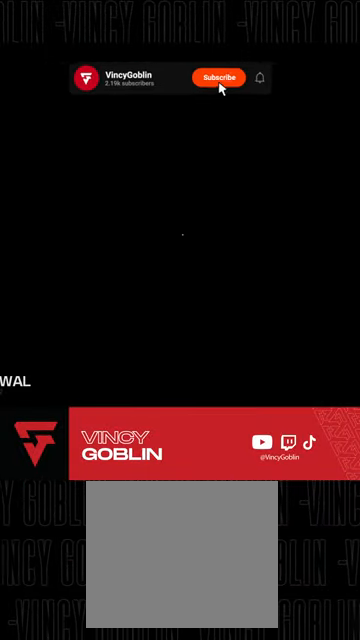
{"buttons": [], "left_stick": "center", "right_stick": "center", "events": []}
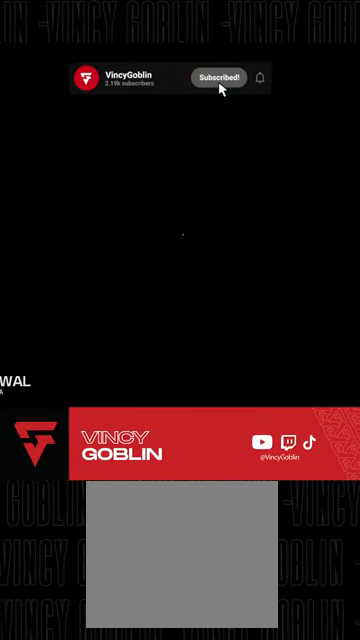
{"buttons": [], "left_stick": "center", "right_stick": "center", "events": [[33, "CIRCLE", "down"], [200, "CIRCLE", "up"]]}